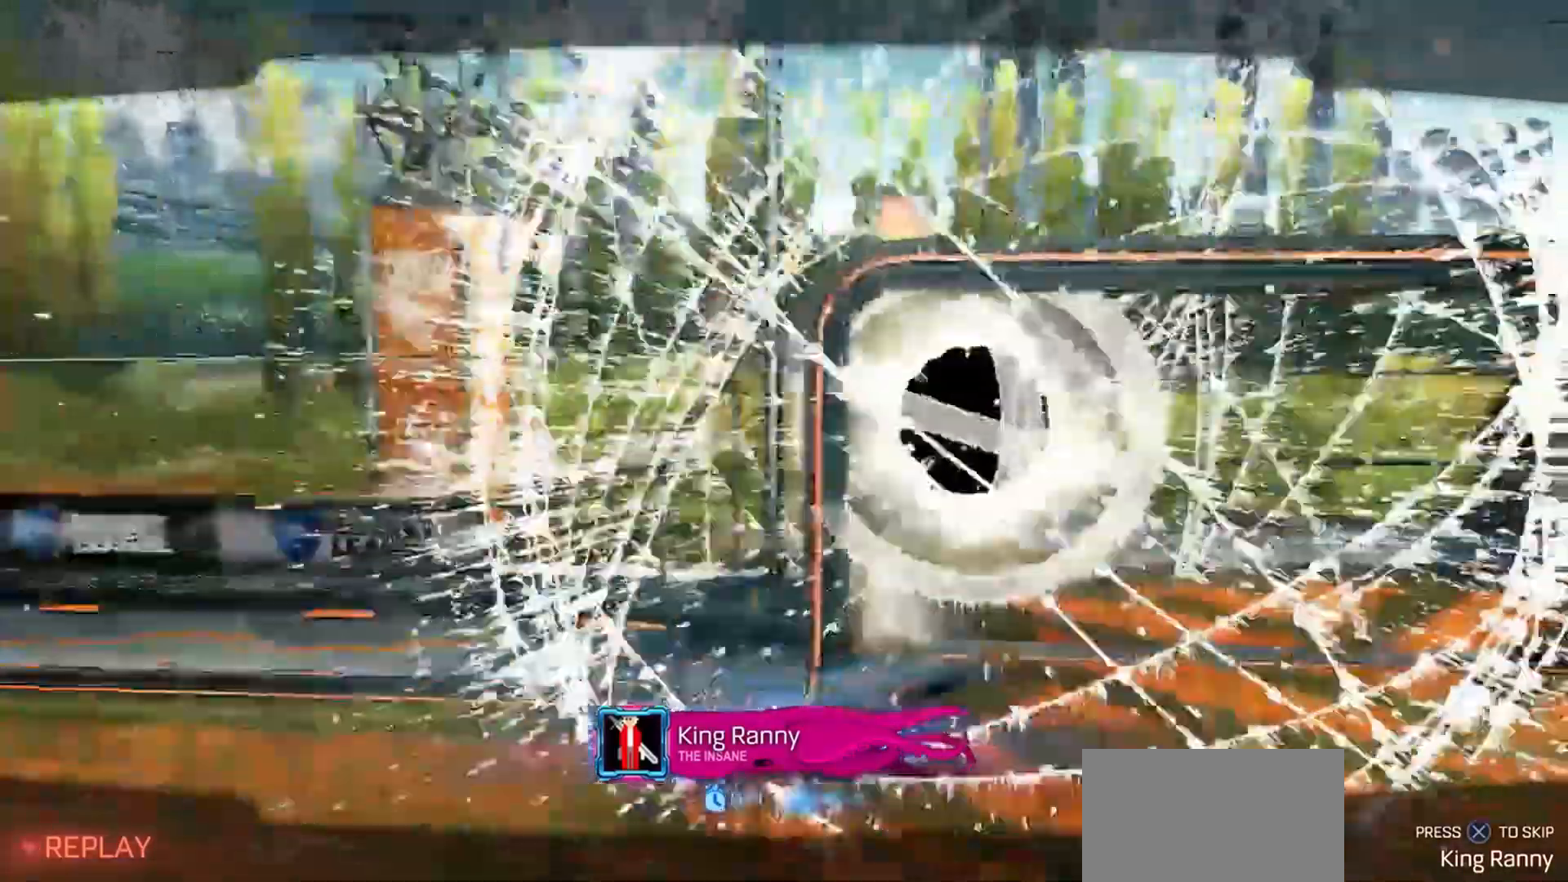
Gameplay with a controller (PlayStation layout); each line is a JSON object with the inputs held at the frame after it (dt_ms = milliseconds from this image to that frame). "events" lists button and stick changes between this image and that frame as [ms after this image, input, new state], when the widget could be followed in between. Not read: HOME.
{"dt_ms": 1000, "buttons": ["L1"], "left_stick": "center", "right_stick": "center"}
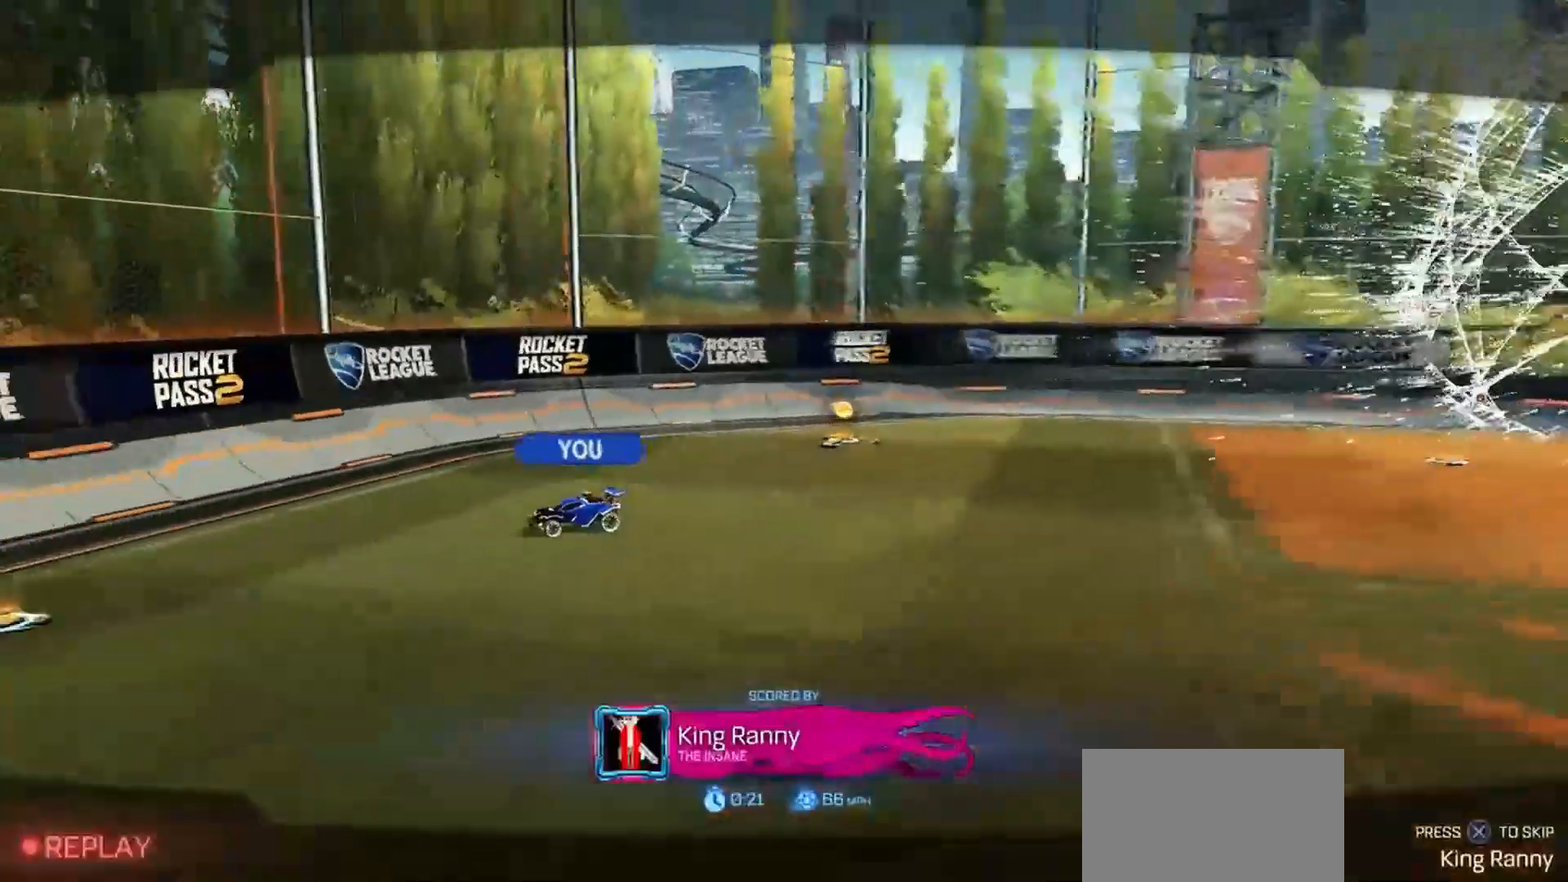
{"dt_ms": 500, "buttons": [], "left_stick": "center", "right_stick": "center"}
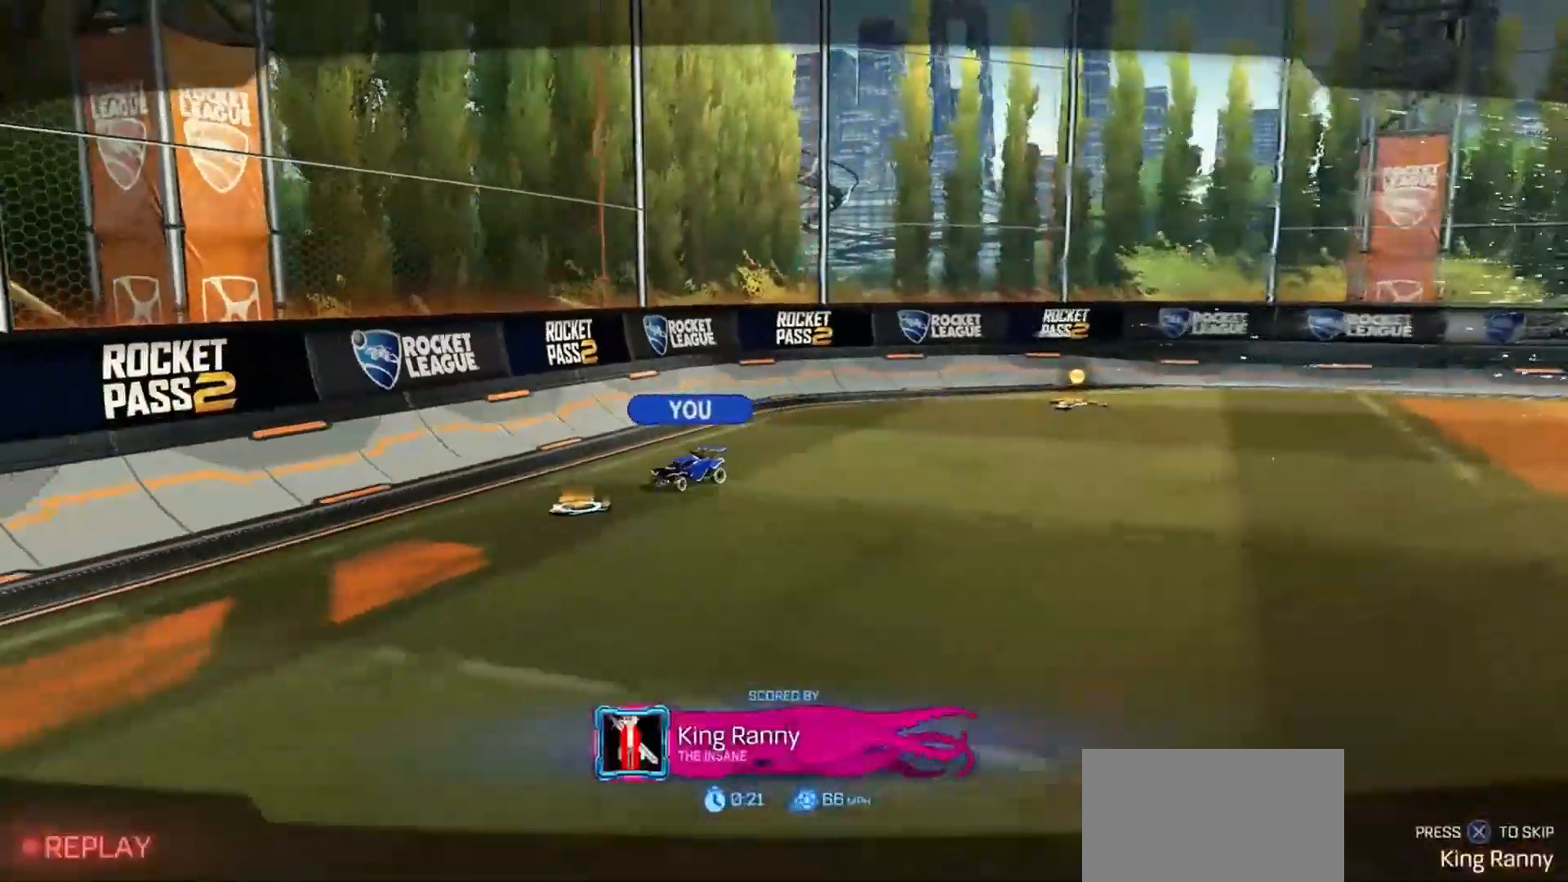
{"dt_ms": 500, "buttons": [], "left_stick": "center", "right_stick": "center", "events": []}
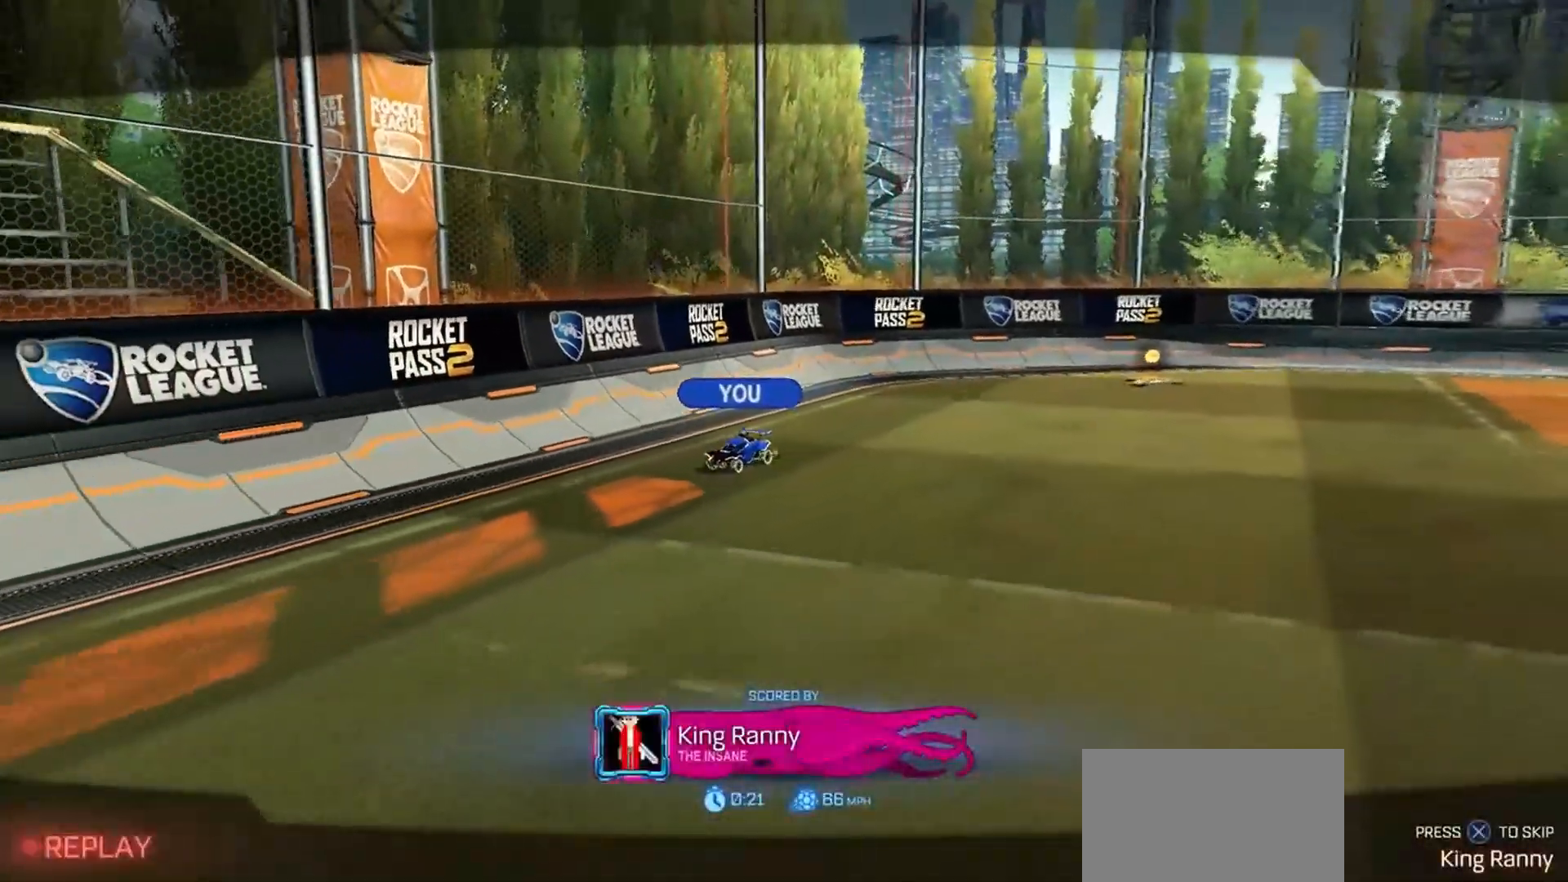
{"dt_ms": 500, "buttons": [], "left_stick": "center", "right_stick": "center", "events": []}
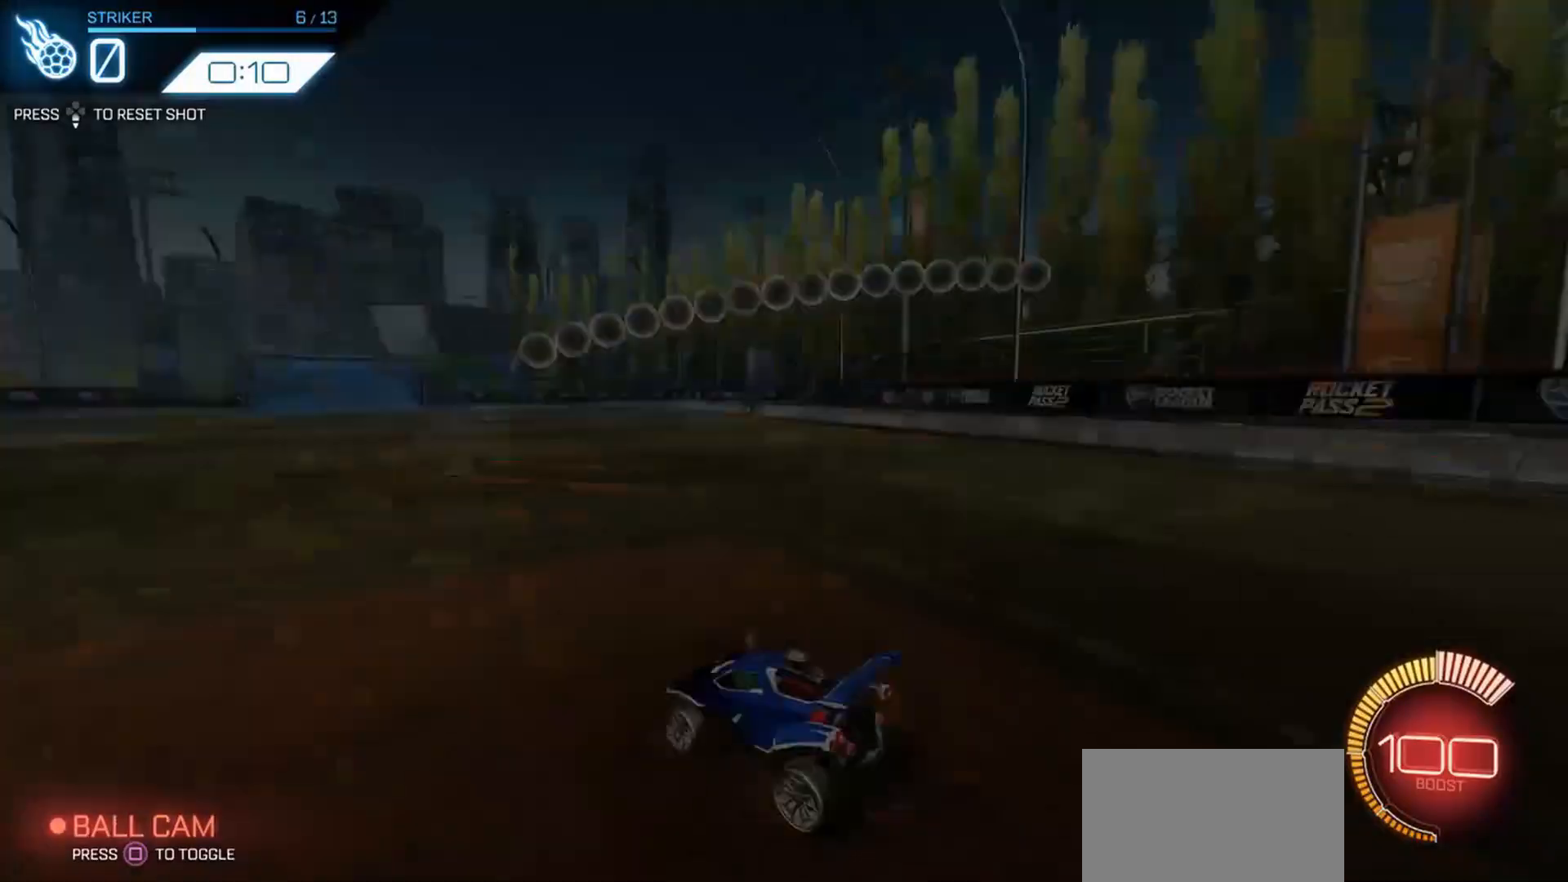
{"dt_ms": 500, "buttons": [], "left_stick": "center", "right_stick": "center", "events": []}
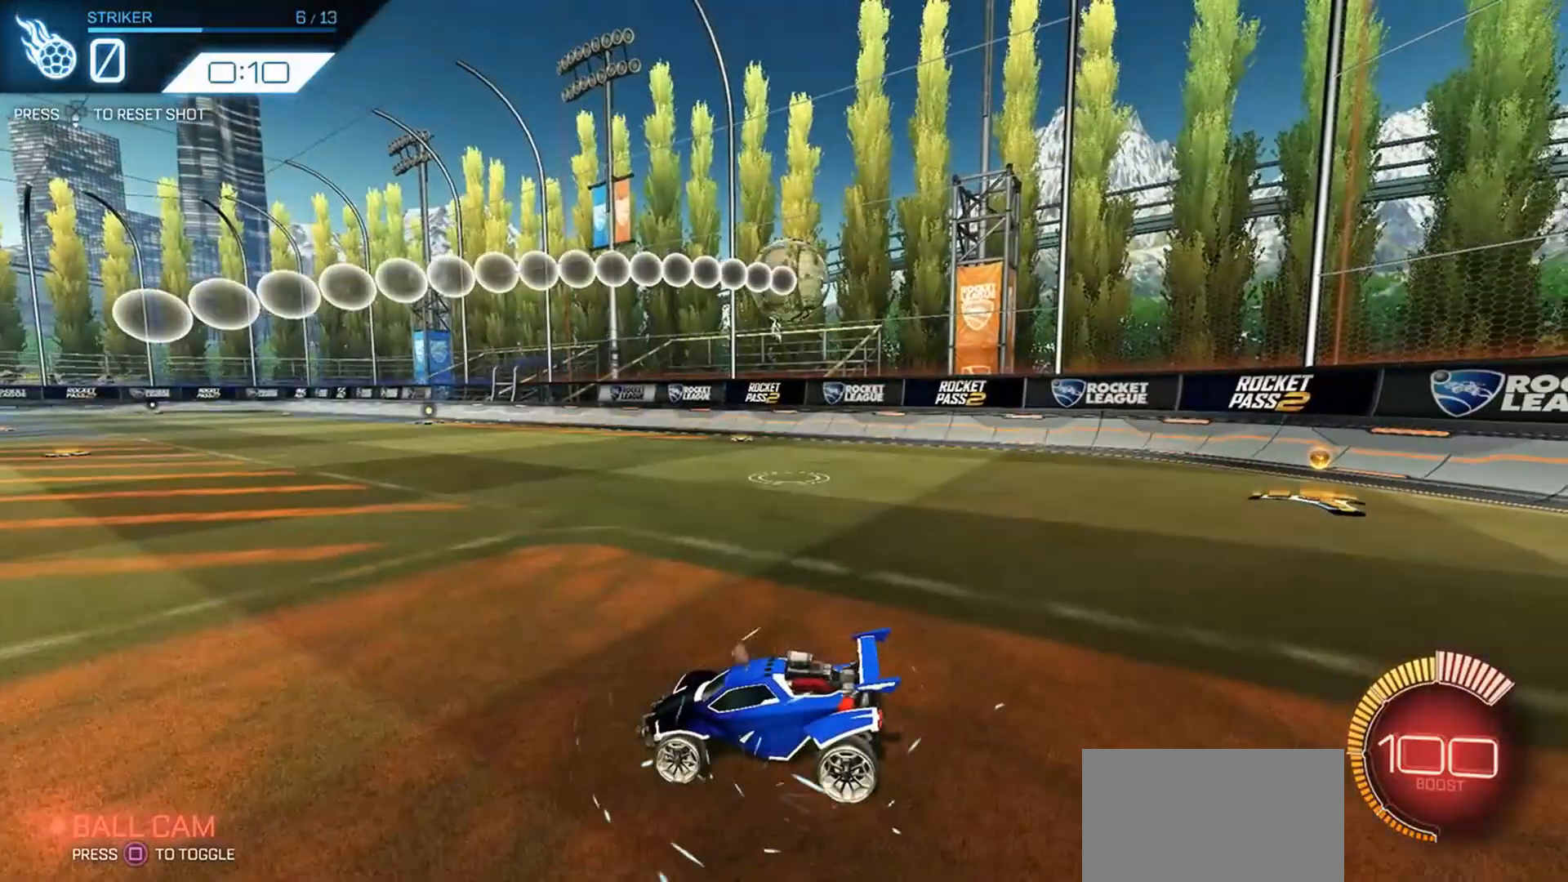
{"dt_ms": 500, "buttons": [], "left_stick": "center", "right_stick": "up-right", "events": [[433, "right_stick", "up-right"]]}
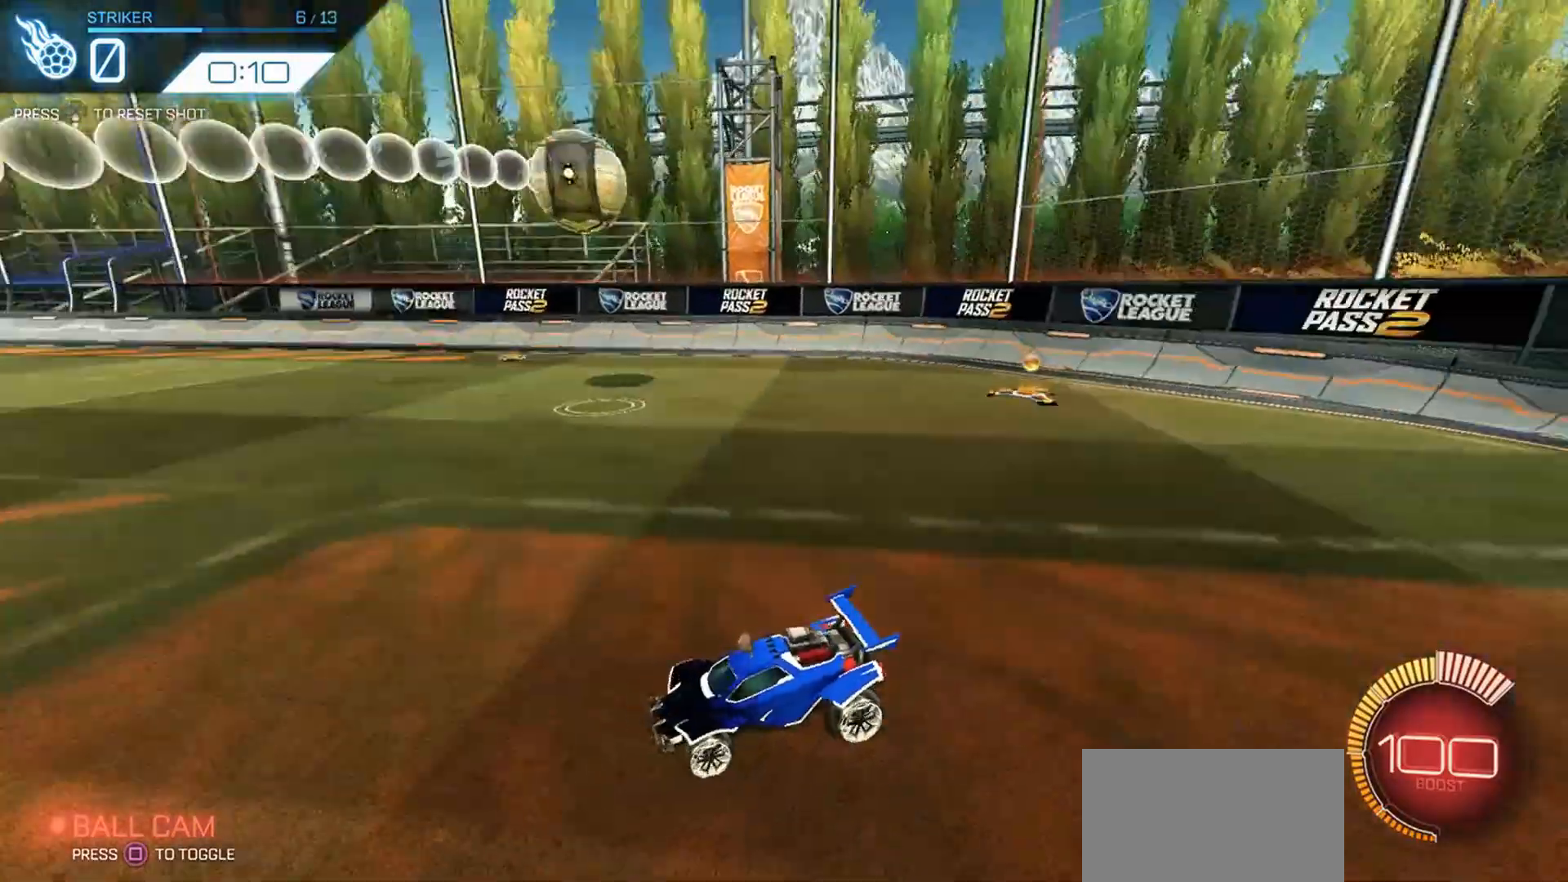
{"dt_ms": 500, "buttons": [], "left_stick": "center", "right_stick": "center", "events": [[66, "right_stick", "center"]]}
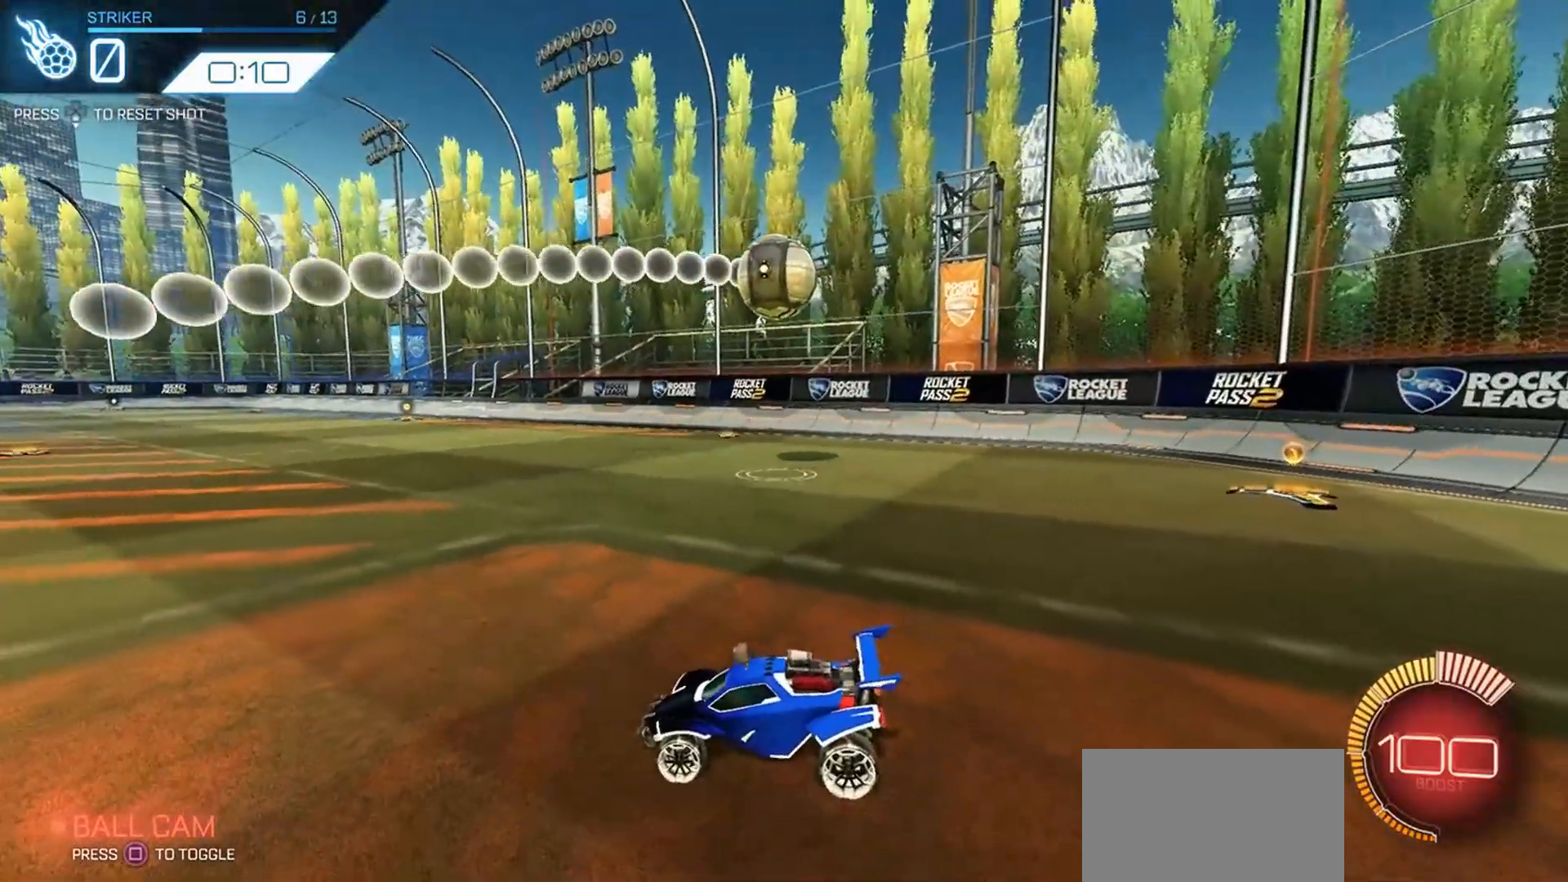
{"dt_ms": 500, "buttons": [], "left_stick": "center", "right_stick": "center", "events": []}
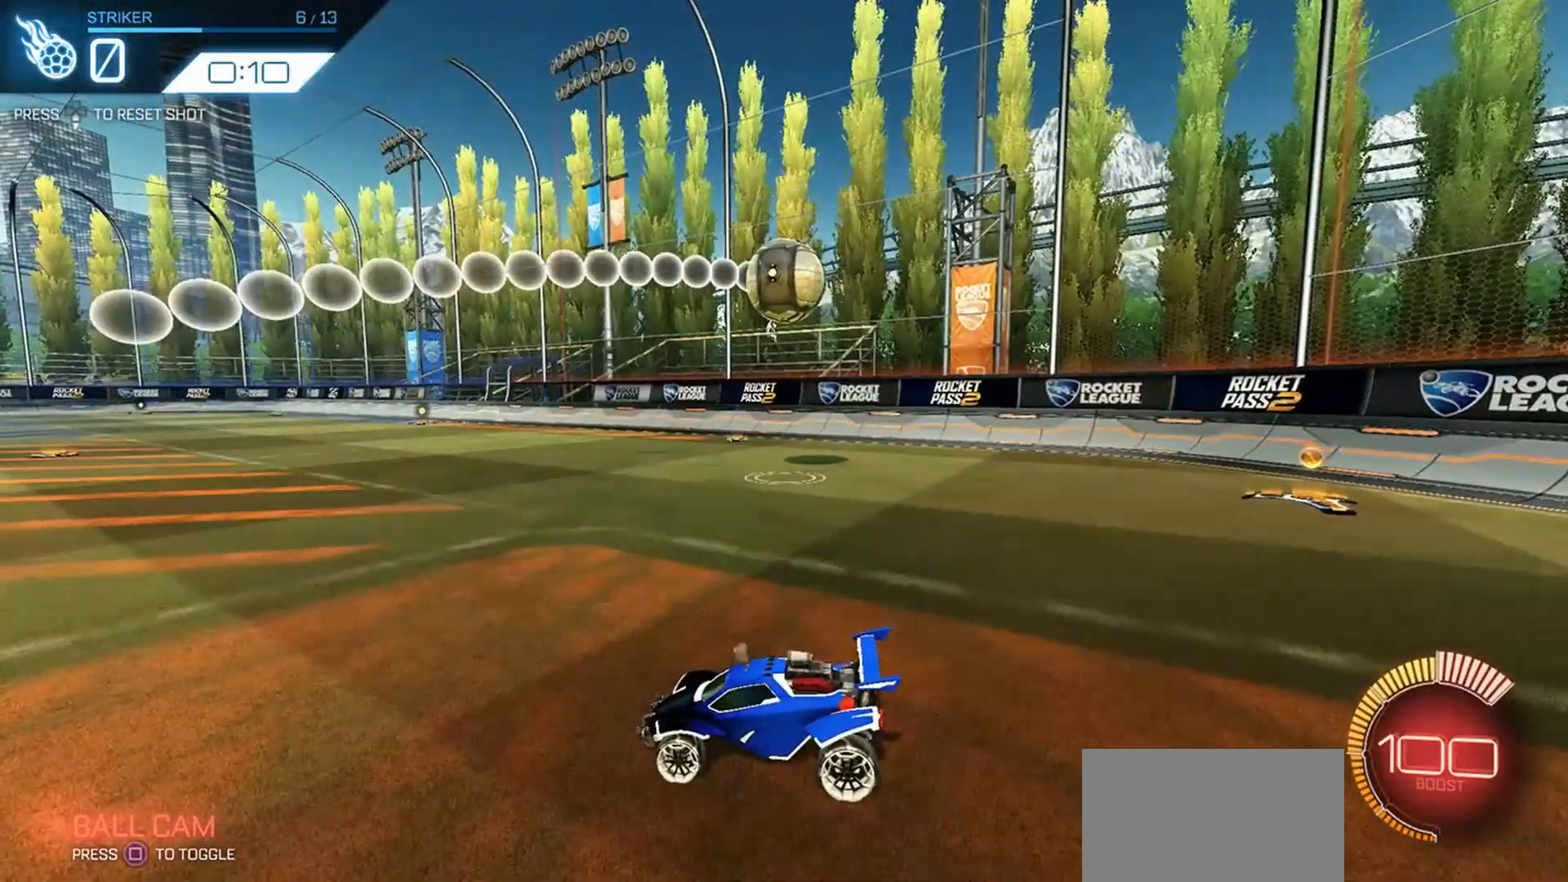
{"dt_ms": 500, "buttons": ["R1", "R2"], "left_stick": "center", "right_stick": "center", "events": [[166, "R2", "down"], [400, "R1", "down"], [400, "left_stick", "right"], [500, "left_stick", "center"]]}
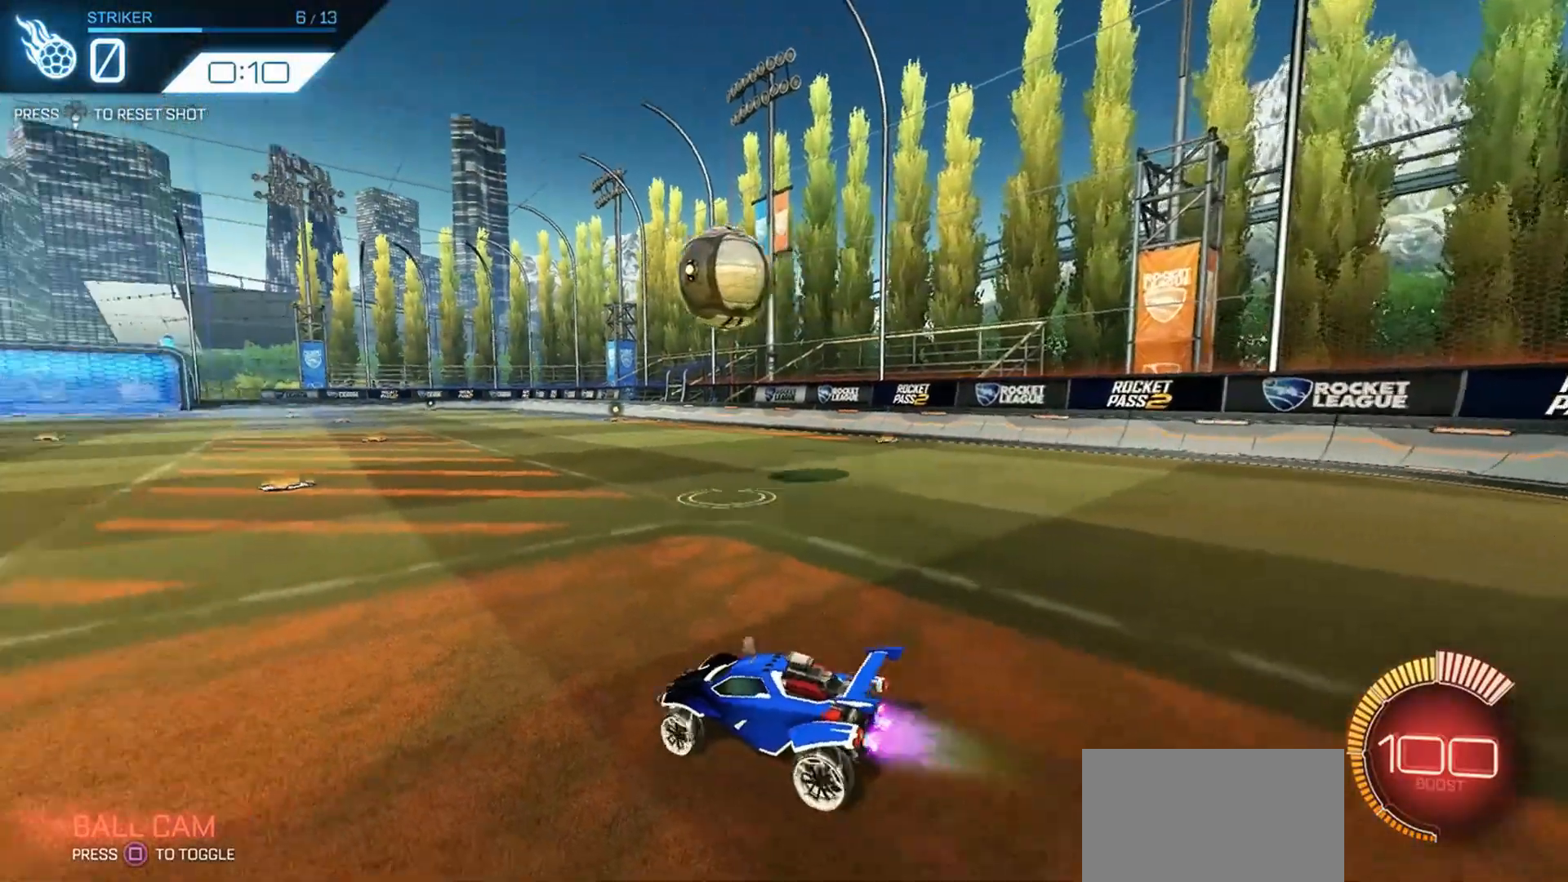
{"dt_ms": 500, "buttons": ["R1", "R2"], "left_stick": "right", "right_stick": "center", "events": [[433, "left_stick", "right"]]}
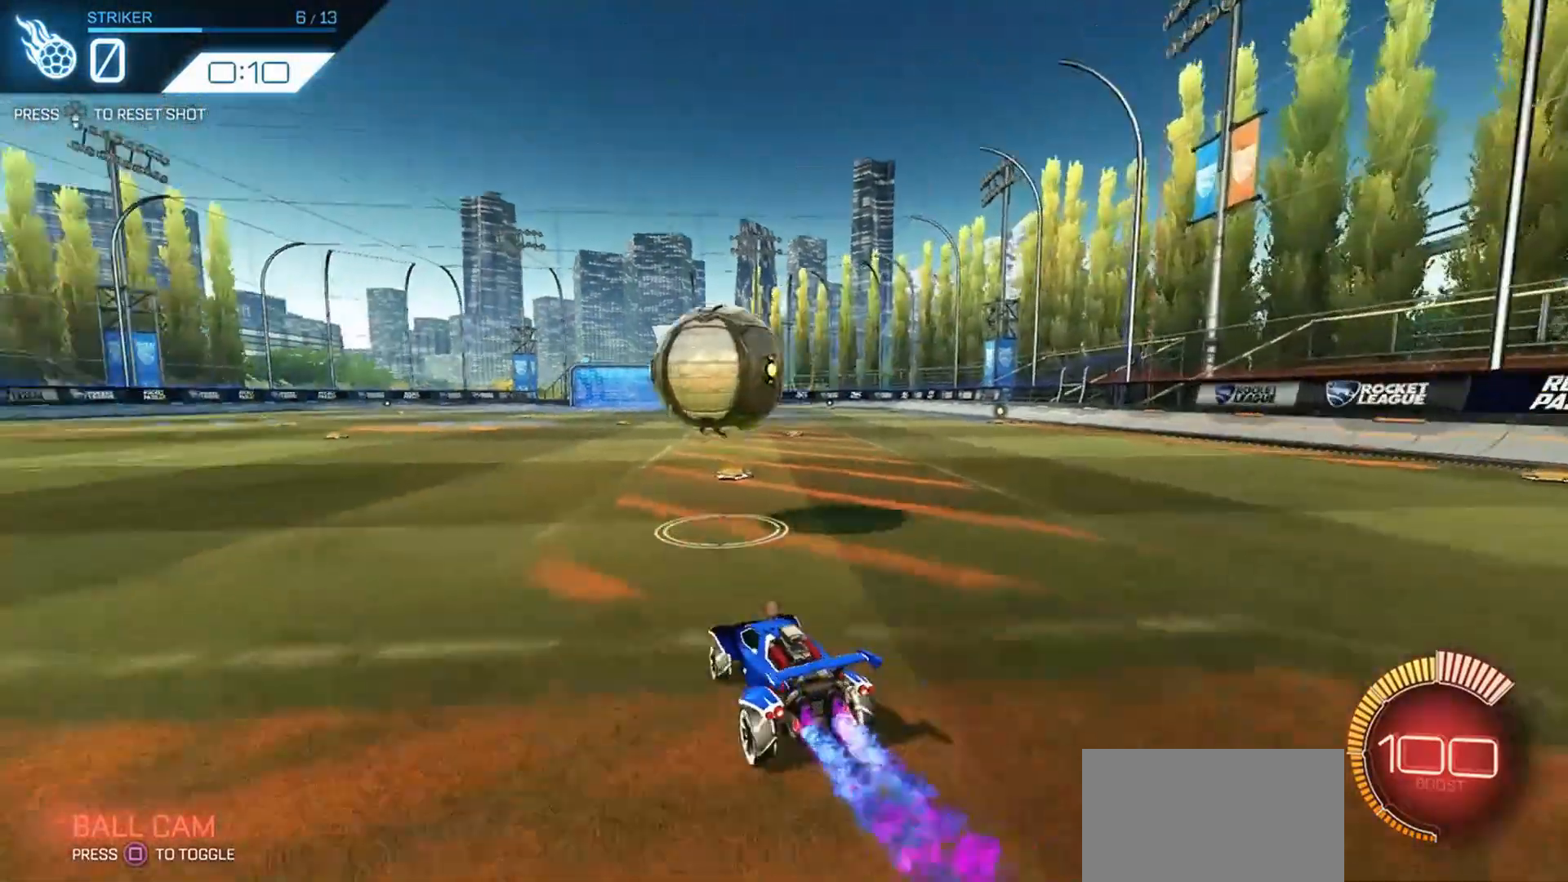
{"dt_ms": 500, "buttons": ["R2"], "left_stick": "center", "right_stick": "center", "events": [[33, "left_stick", "center"], [400, "R1", "up"]]}
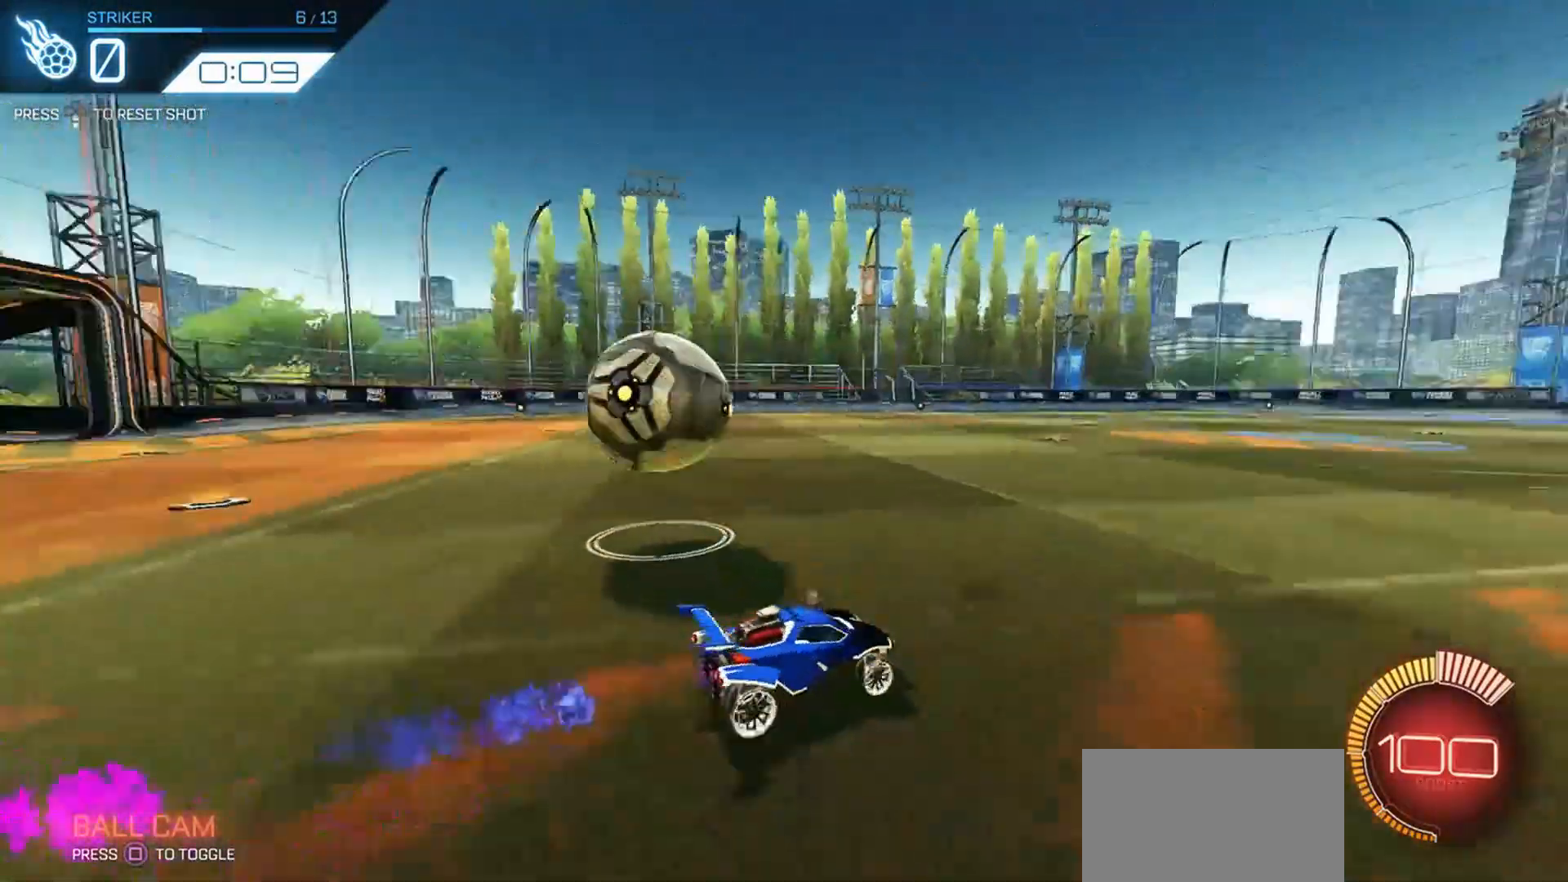
{"dt_ms": 500, "buttons": ["R1", "R2"], "left_stick": "center", "right_stick": "center", "events": [[33, "left_stick", "left"], [133, "L1", "down"], [200, "R1", "down"], [200, "SQUARE", "down"], [300, "SQUARE", "up"], [400, "L1", "up"], [433, "left_stick", "center"]]}
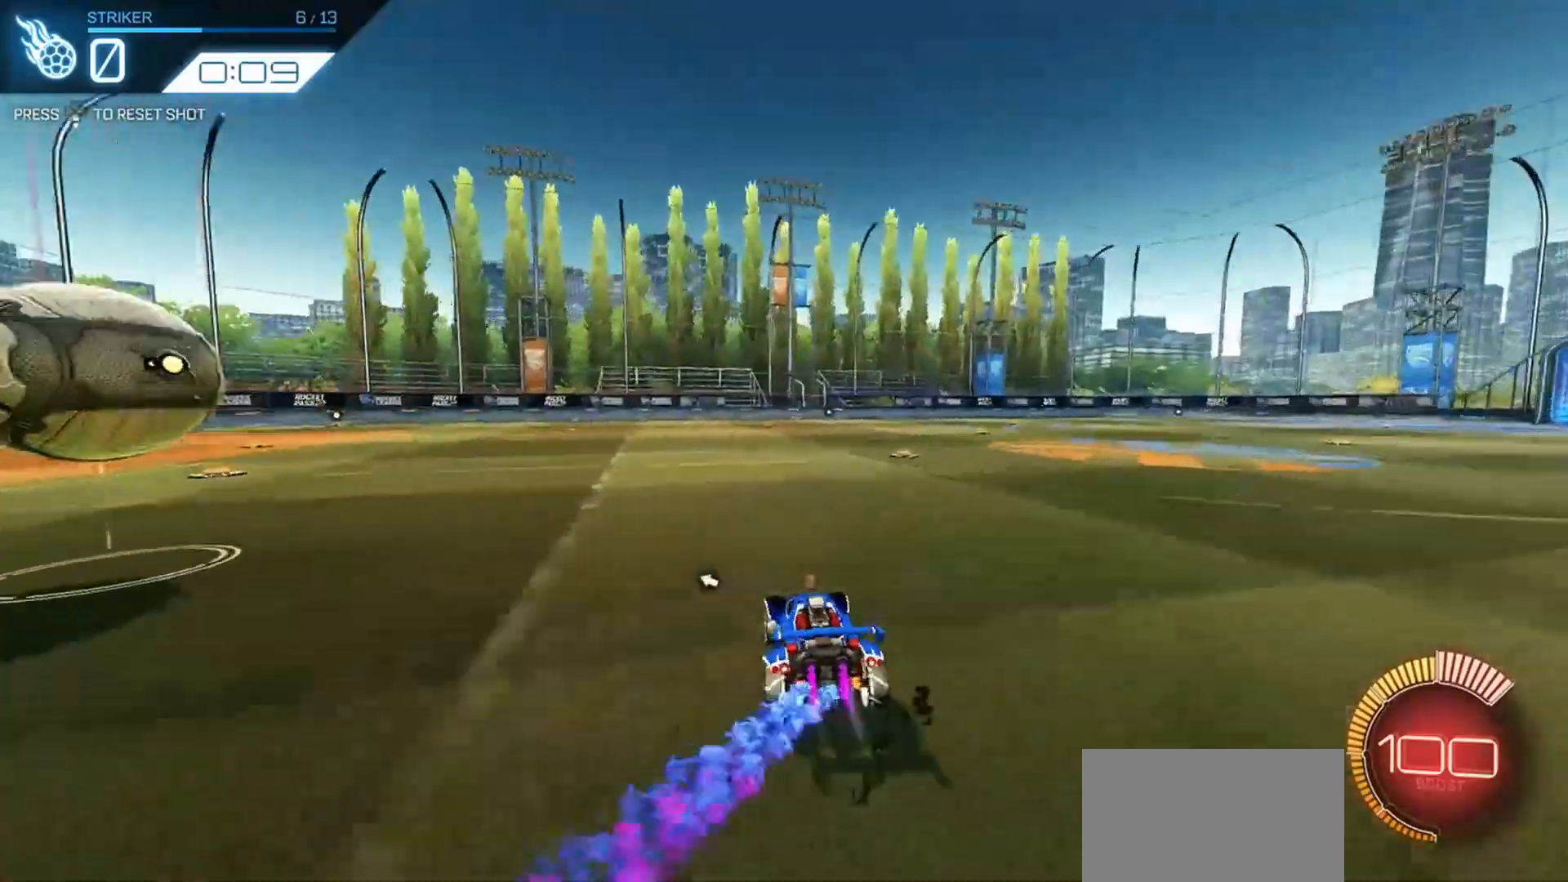
{"dt_ms": 500, "buttons": ["R1", "R2"], "left_stick": "center", "right_stick": "center", "events": [[200, "left_stick", "left"], [466, "left_stick", "center"]]}
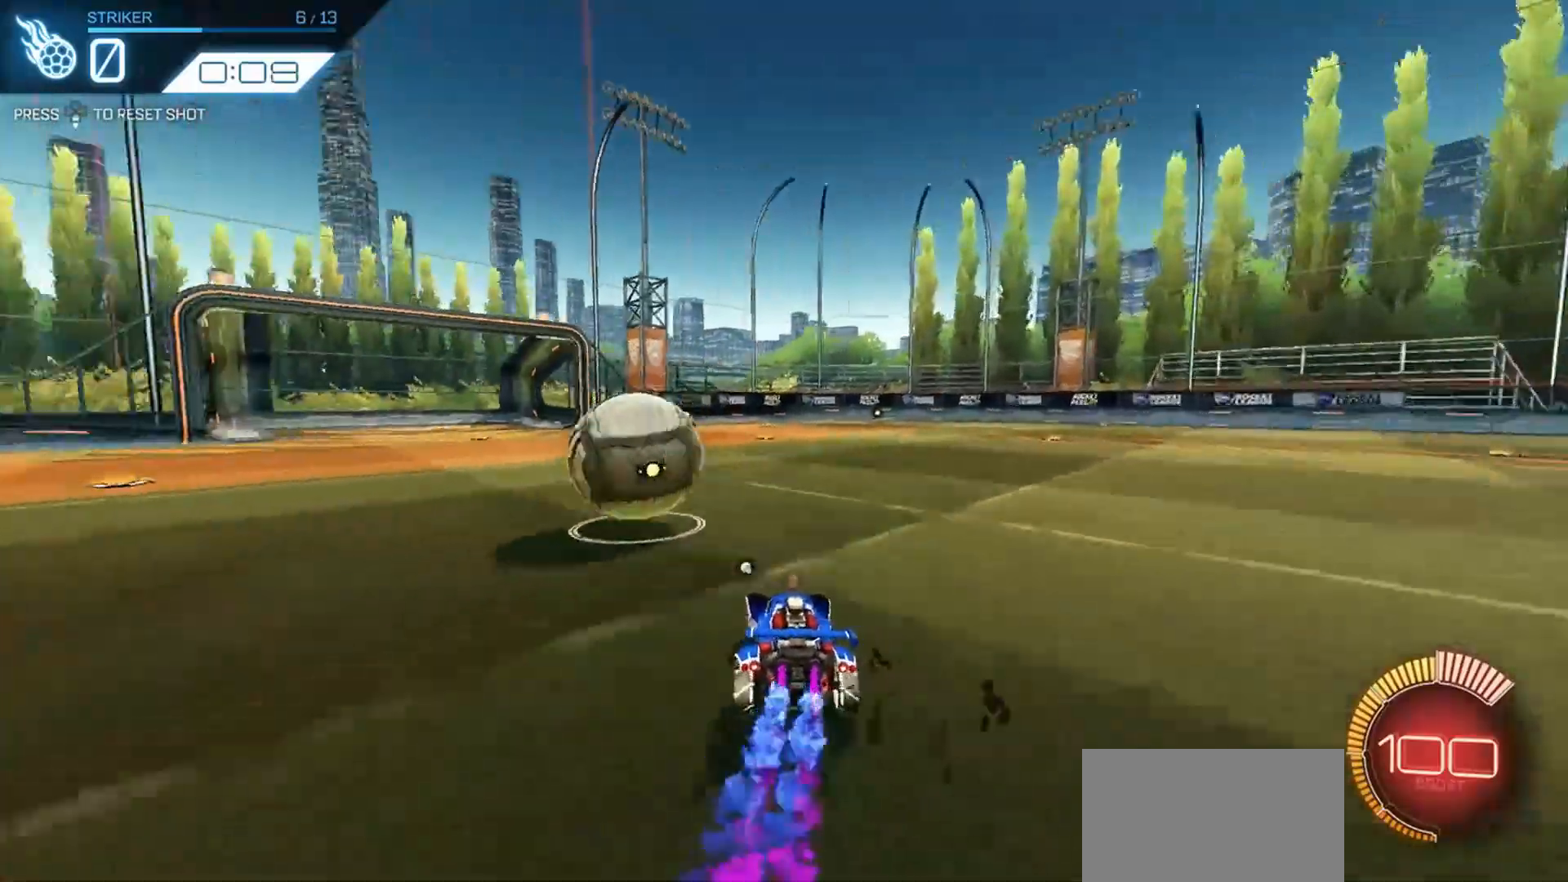
{"dt_ms": 500, "buttons": ["SQUARE", "R2"], "left_stick": "center", "right_stick": "center", "events": [[33, "CROSS", "down"], [100, "CROSS", "up"], [133, "left_stick", "up-left"], [166, "CROSS", "down"], [300, "CROSS", "up"], [300, "left_stick", "center"], [366, "R1", "up"], [433, "DPAD_DOWN", "down"], [433, "SQUARE", "down"], [500, "DPAD_DOWN", "up"]]}
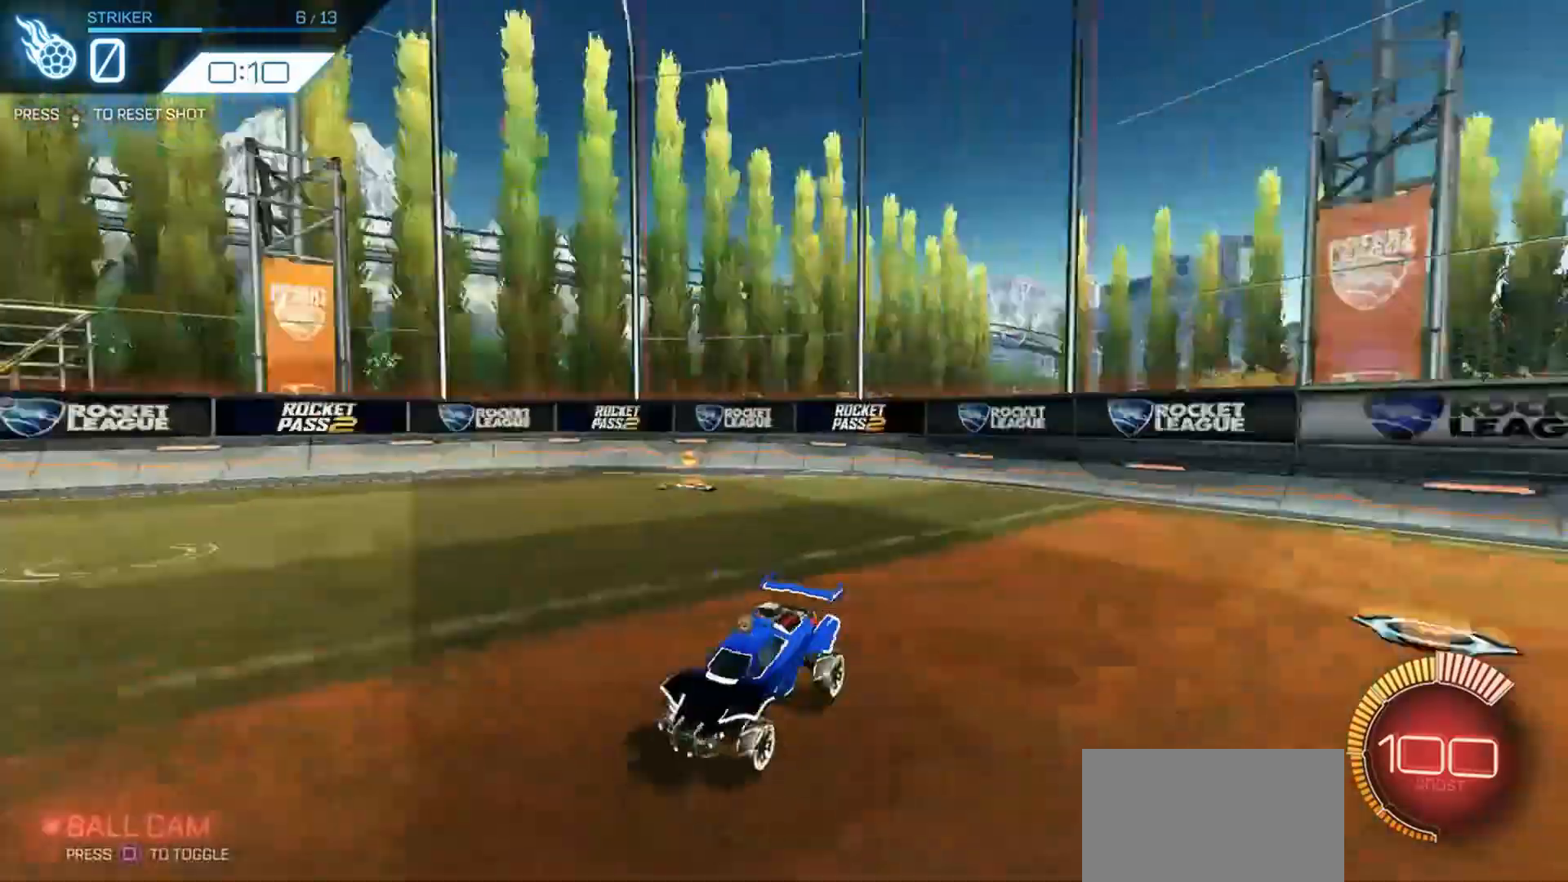
{"dt_ms": 500, "buttons": ["R1", "R2"], "left_stick": "center", "right_stick": "center", "events": [[33, "SQUARE", "up"], [133, "R1", "down"], [366, "left_stick", "right"], [500, "left_stick", "center"]]}
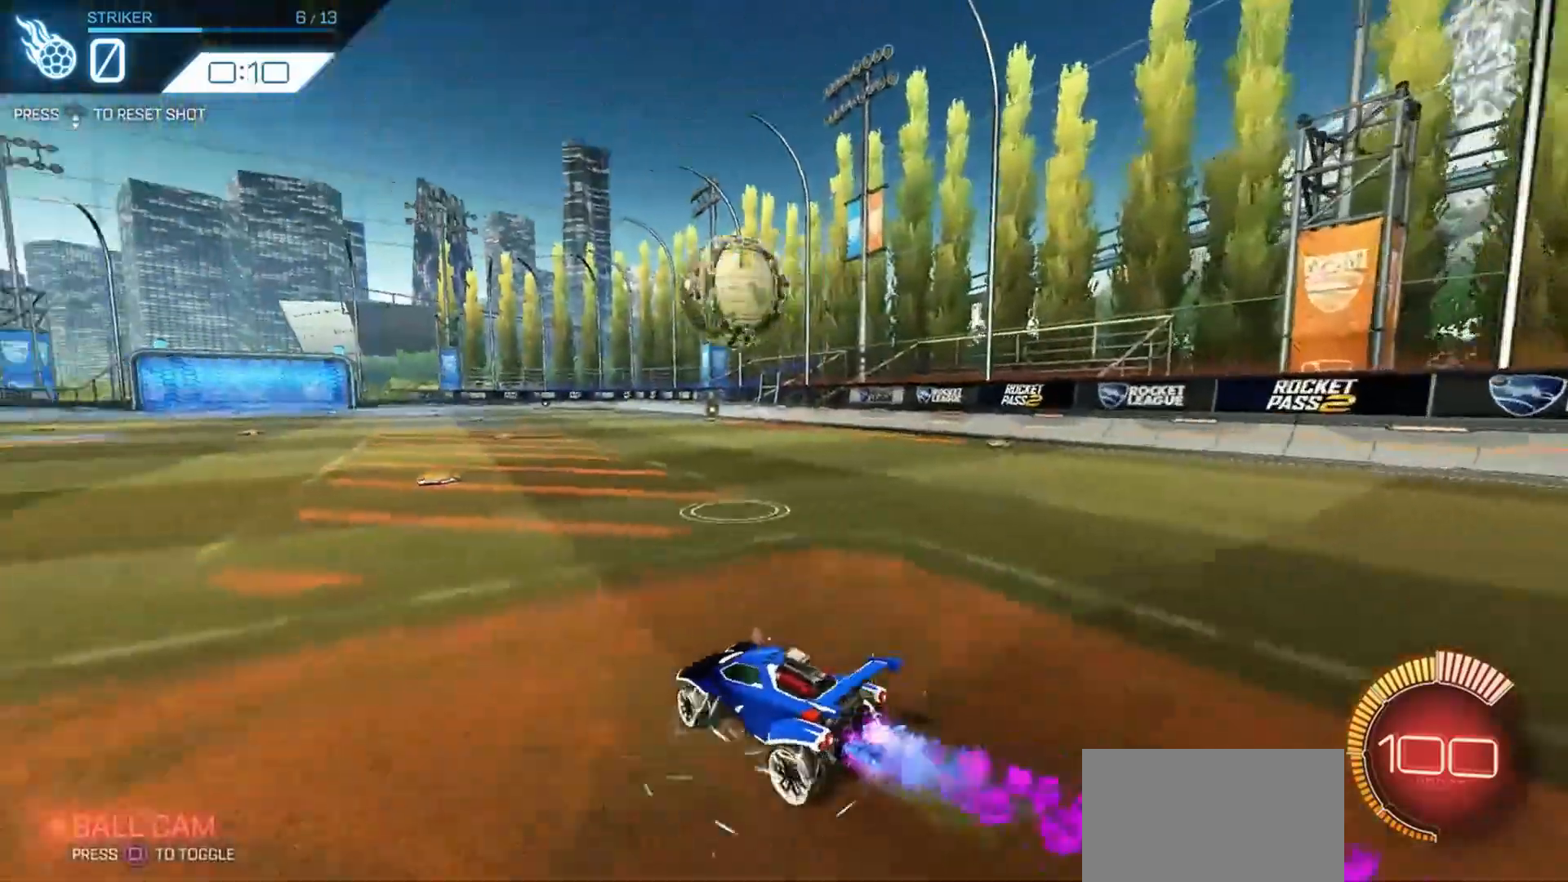
{"dt_ms": 500, "buttons": ["R2"], "left_stick": "center", "right_stick": "center", "events": [[366, "left_stick", "left"], [466, "R1", "up"], [500, "left_stick", "center"]]}
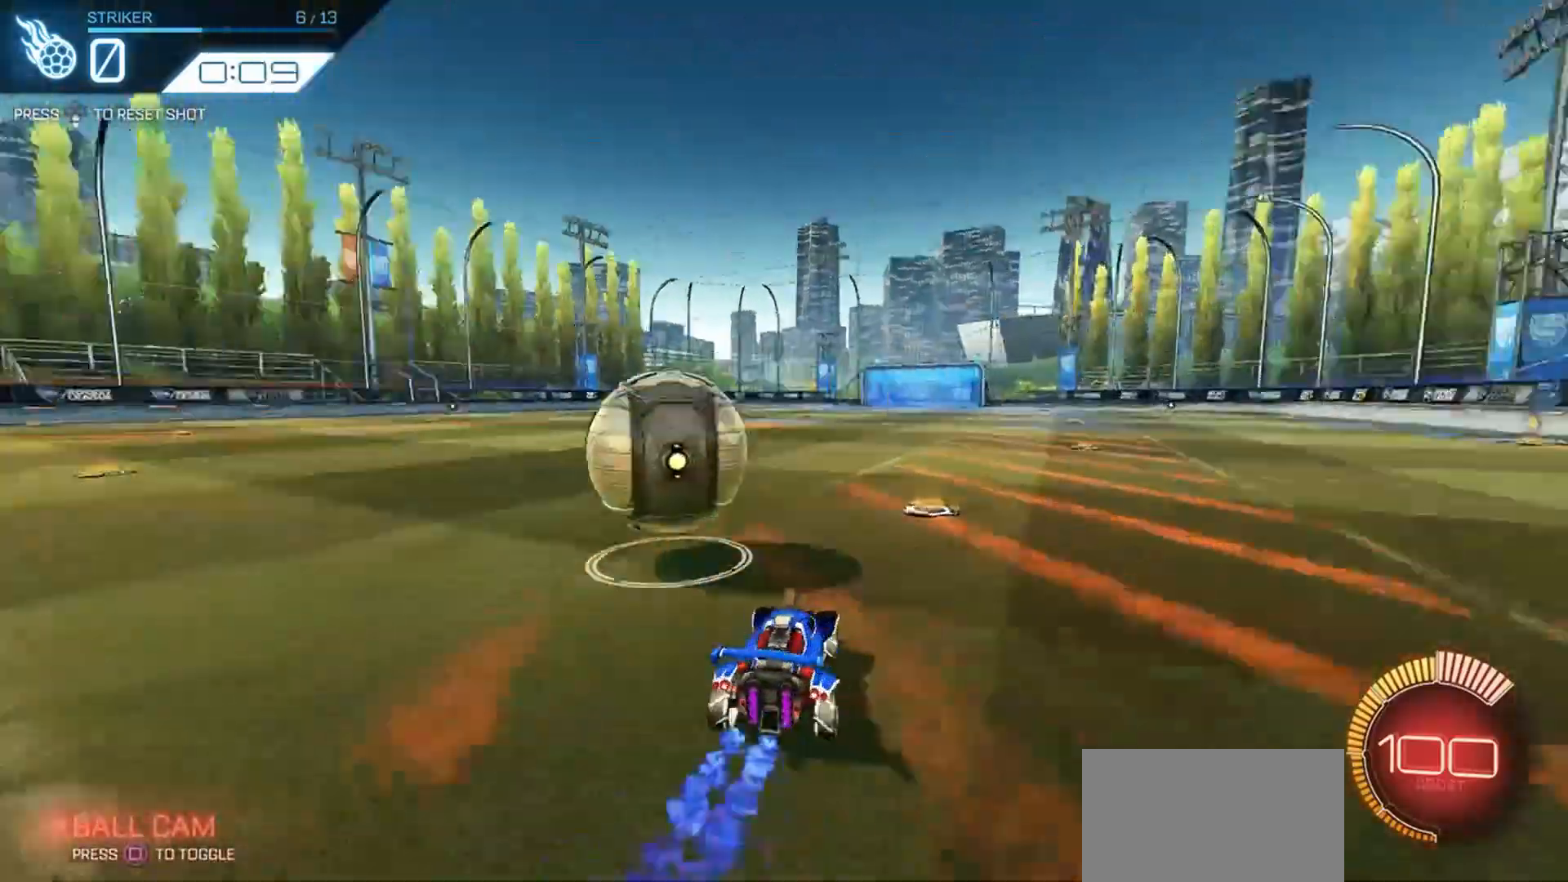
{"dt_ms": 500, "buttons": ["R2"], "left_stick": "left", "right_stick": "center", "events": [[300, "left_stick", "left"]]}
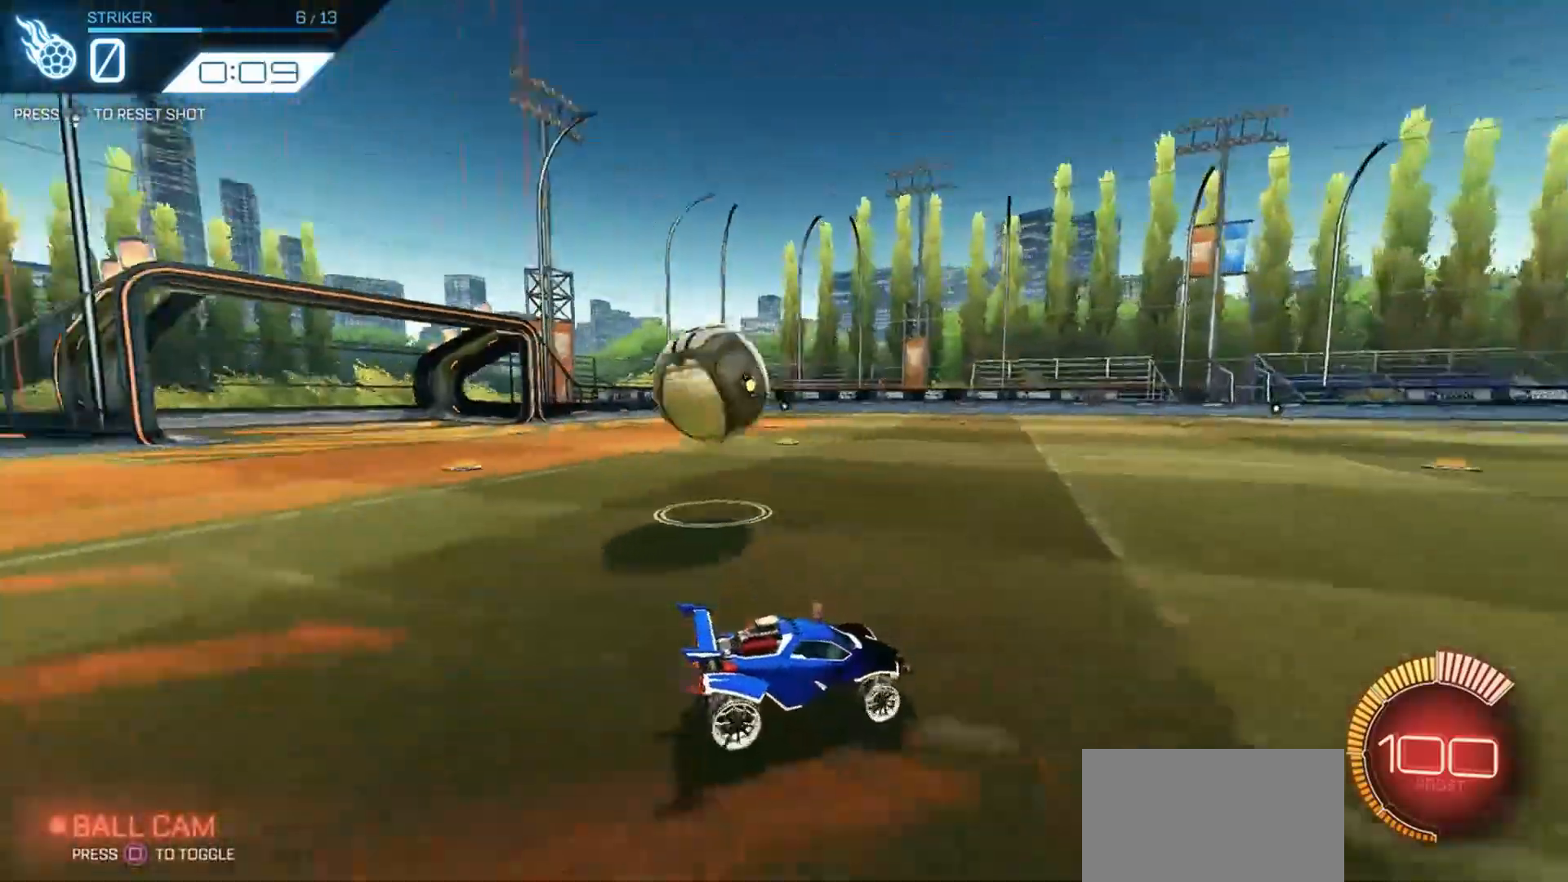
{"dt_ms": 500, "buttons": ["R1", "R2"], "left_stick": "left", "right_stick": "center", "events": [[200, "R1", "down"], [200, "SQUARE", "down"], [300, "L1", "down"], [333, "SQUARE", "up"], [500, "L1", "up"]]}
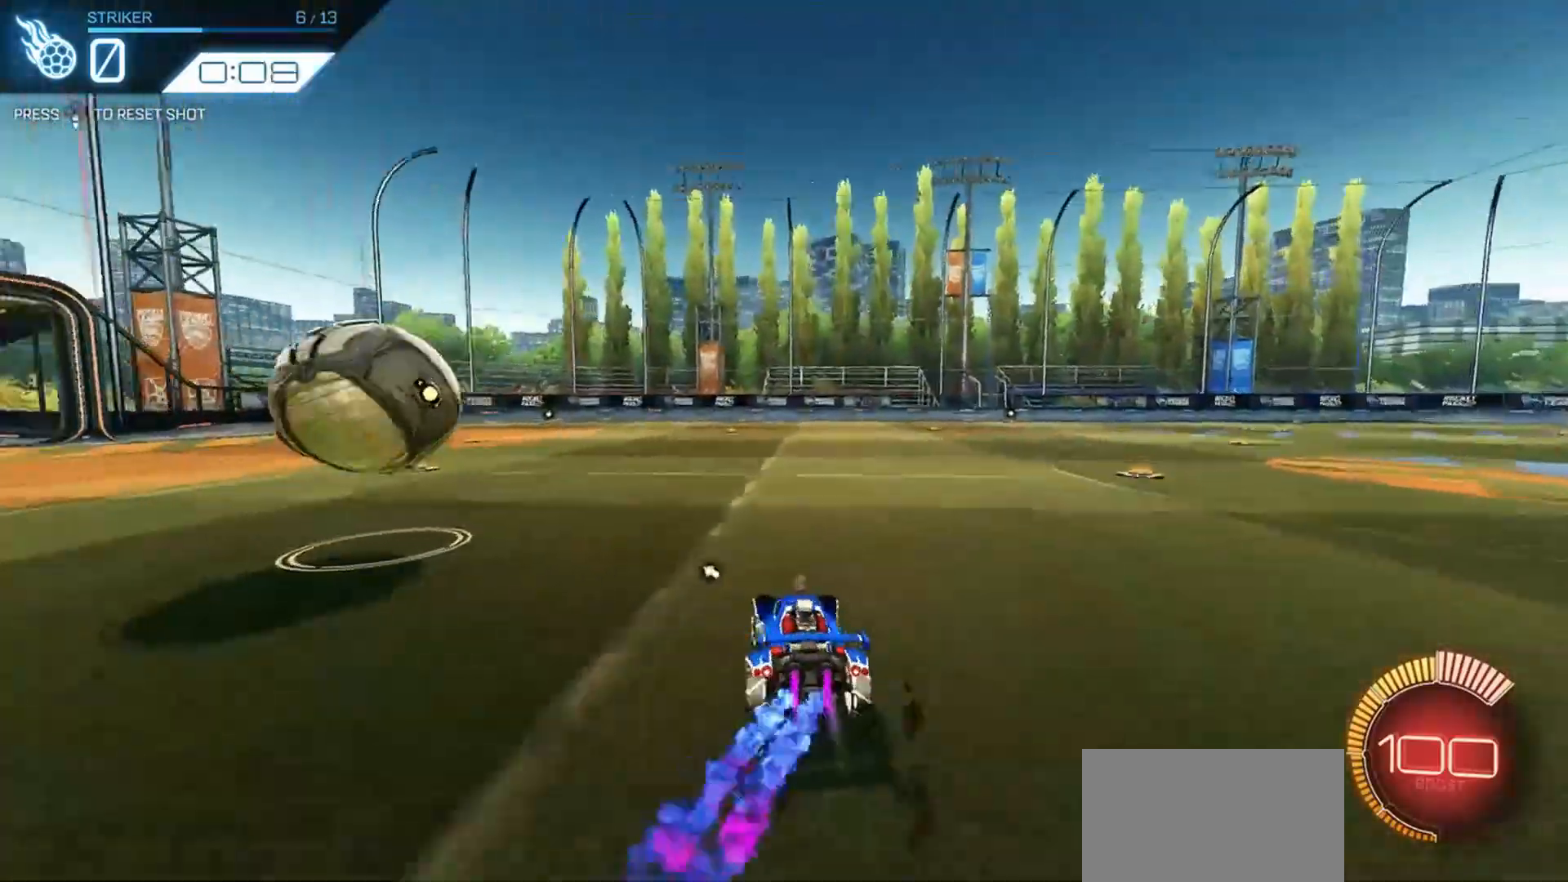
{"dt_ms": 500, "buttons": ["CROSS", "R1", "R2"], "left_stick": "up", "right_stick": "center", "events": [[33, "left_stick", "center"], [300, "left_stick", "up-left"], [366, "CROSS", "down"], [400, "CROSS", "up"], [400, "left_stick", "up"], [466, "CROSS", "down"]]}
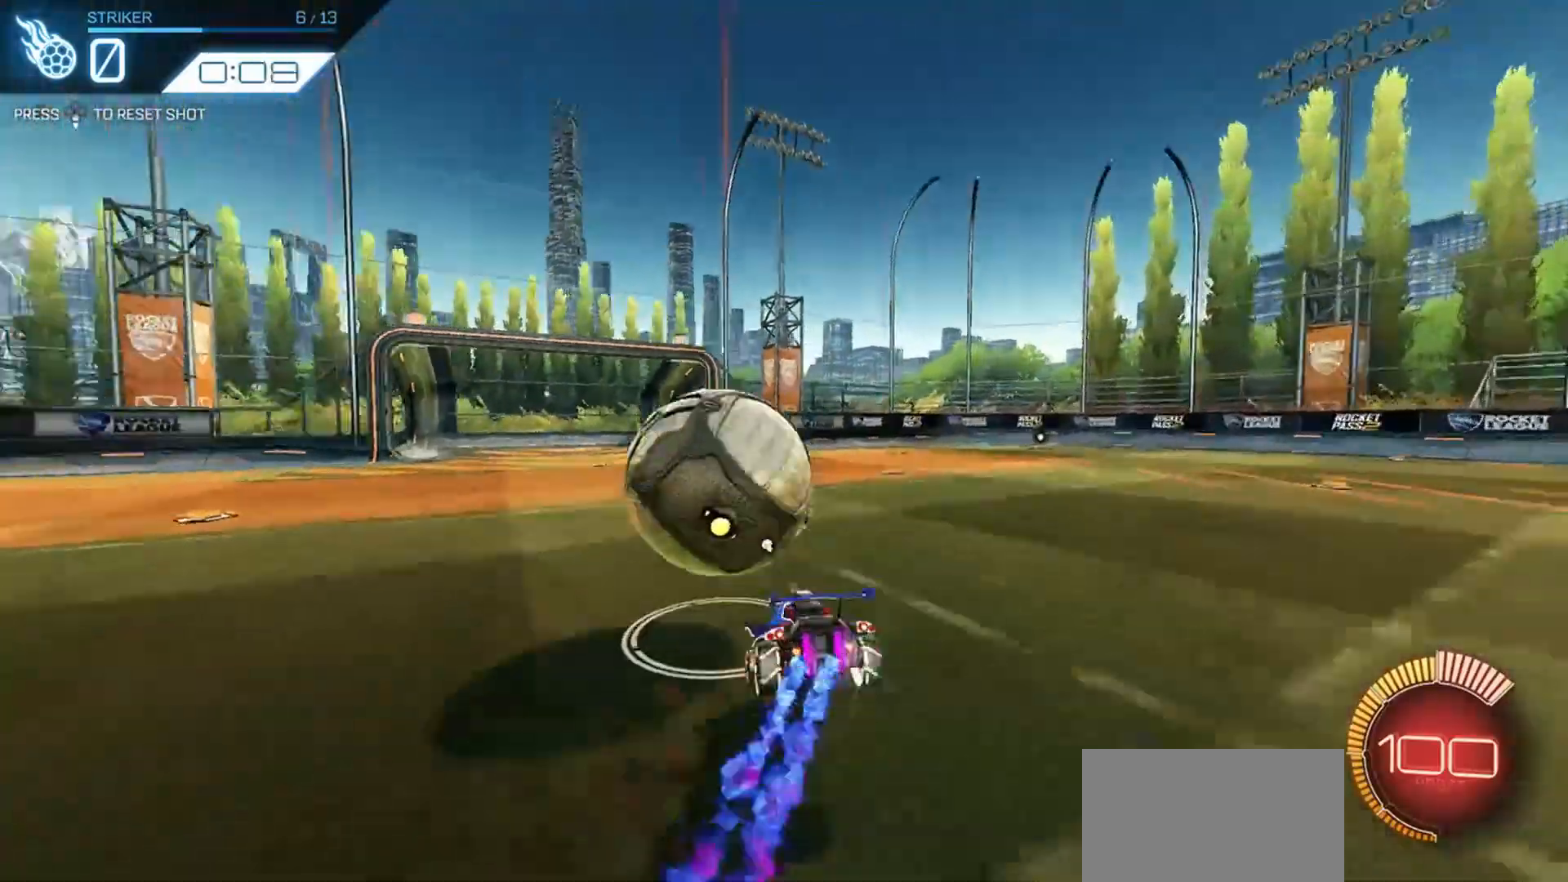
{"dt_ms": 500, "buttons": ["R1", "R2"], "left_stick": "center", "right_stick": "center", "events": [[66, "CROSS", "up"], [100, "left_stick", "center"], [133, "R1", "up"], [200, "SQUARE", "down"], [266, "DPAD_DOWN", "down"], [300, "SQUARE", "up"], [333, "DPAD_DOWN", "up"], [500, "R1", "down"]]}
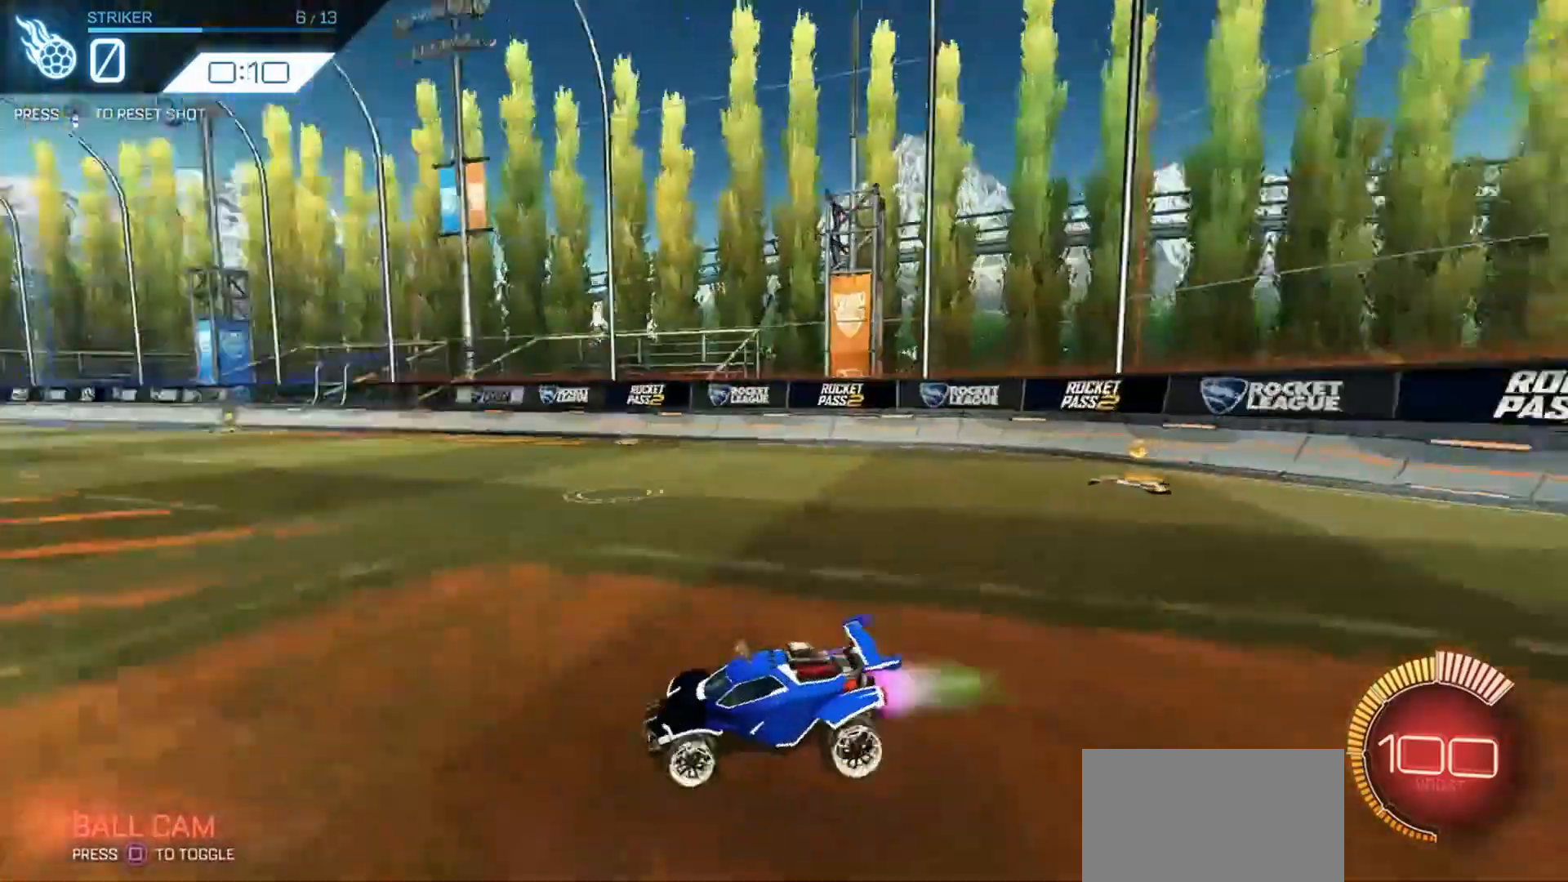
{"dt_ms": 500, "buttons": ["R1", "R2"], "left_stick": "center", "right_stick": "center", "events": [[133, "left_stick", "right"], [266, "left_stick", "center"]]}
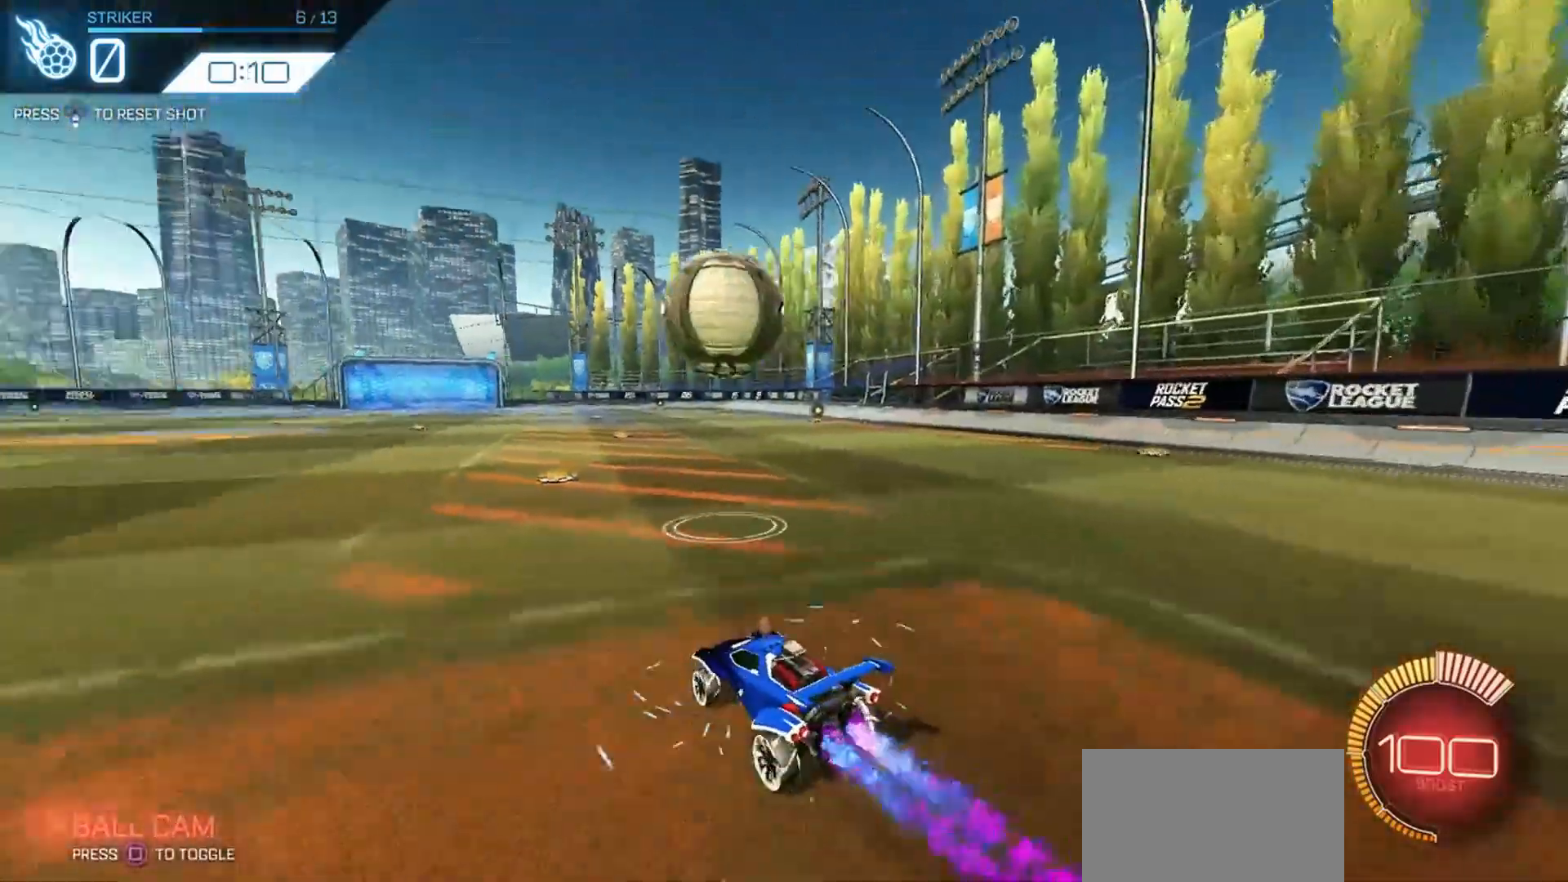
{"dt_ms": 500, "buttons": ["R2"], "left_stick": "left", "right_stick": "center", "events": [[133, "left_stick", "right"], [200, "left_stick", "center"], [366, "left_stick", "left"], [400, "R1", "up"]]}
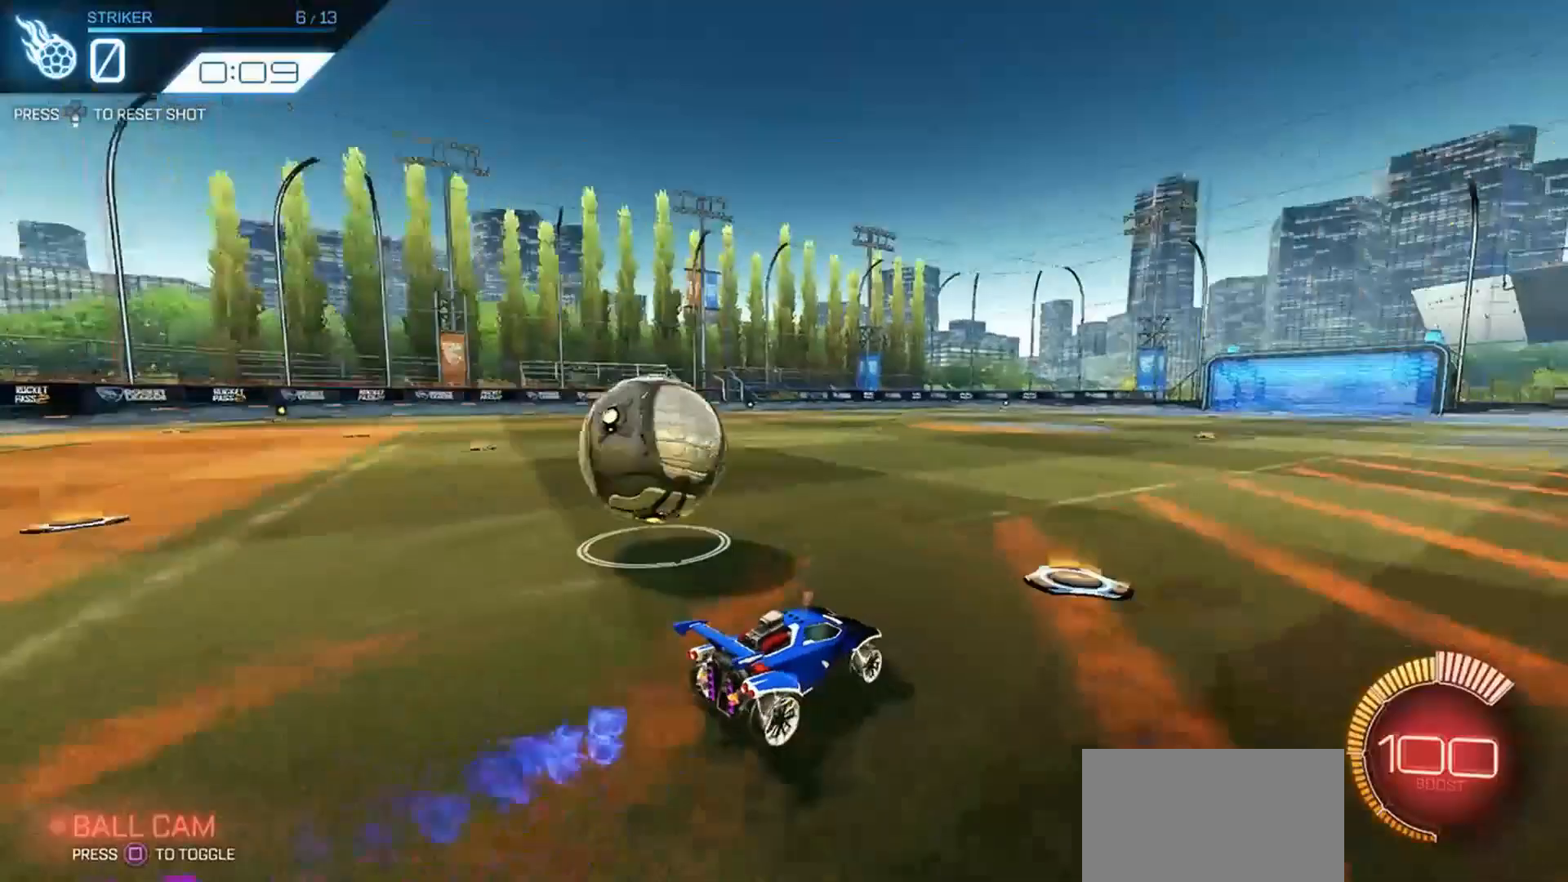
{"dt_ms": 500, "buttons": ["R2"], "left_stick": "center", "right_stick": "center", "events": [[166, "left_stick", "center"], [266, "left_stick", "left"], [433, "left_stick", "center"]]}
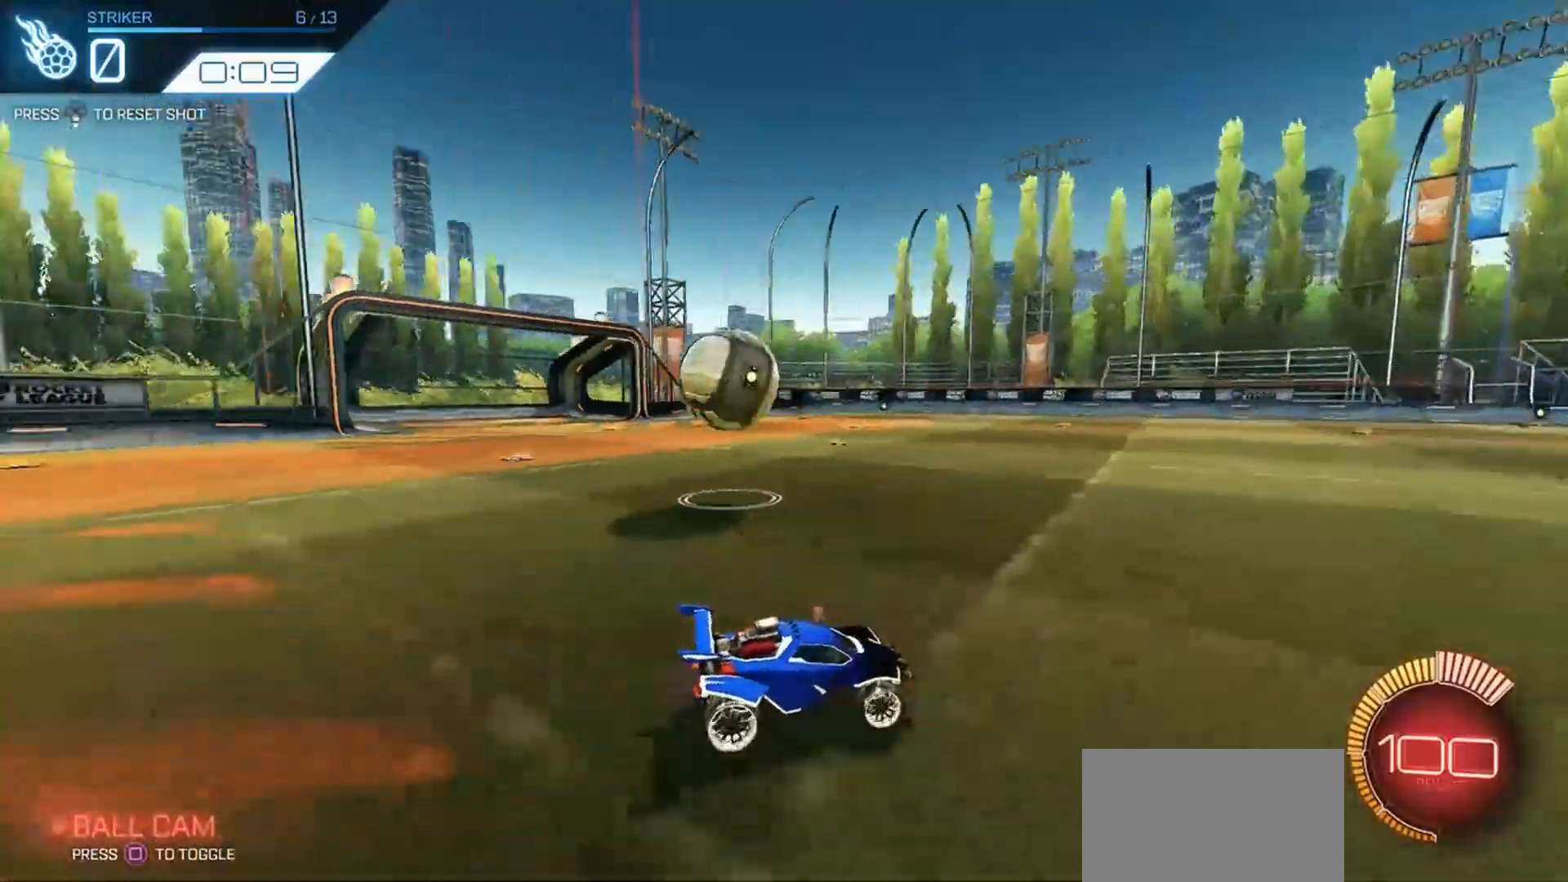
{"dt_ms": 500, "buttons": ["R1", "R2"], "left_stick": "left", "right_stick": "center", "events": [[33, "R1", "down"], [33, "left_stick", "left"], [266, "L1", "down"], [266, "R1", "up"], [366, "L1", "up"], [366, "R1", "down"]]}